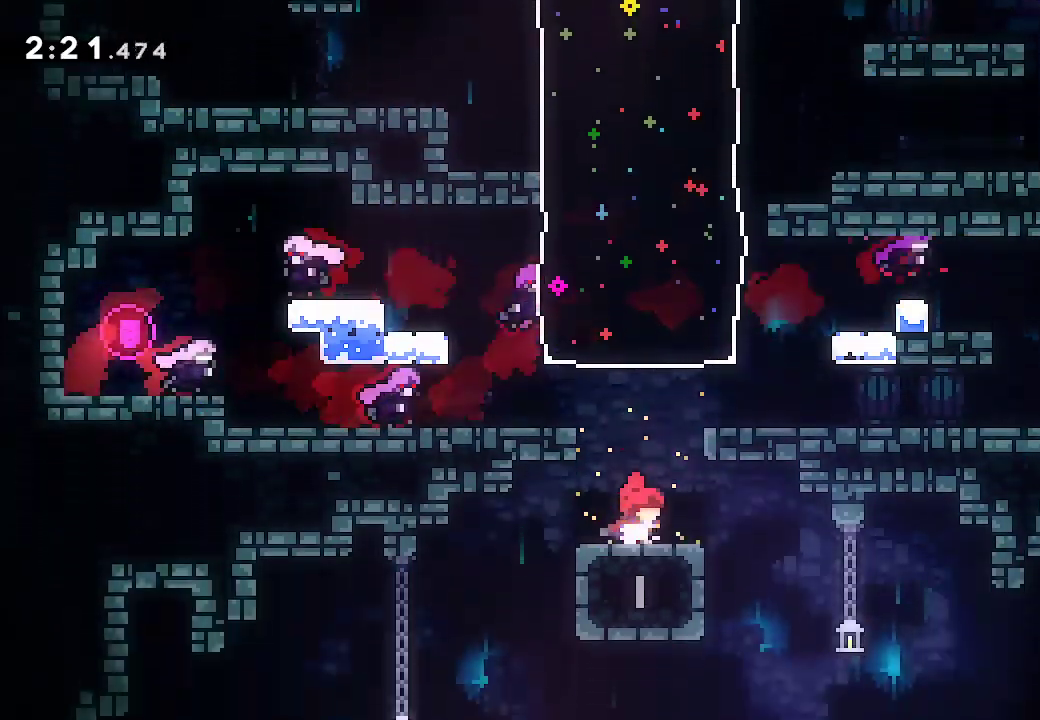
Gameplay with a controller (Xbox layout); each line is a JSON object with the inputs held at the frame after it. "button_events" lists button changes between this image and that frame as [ms after this image, input, new state], when the widget could be followed in between (sticks are given only as held states). Not read: HOME L1 L3 R1 R3 SELECT START TOUCHPAD.
{"buttons": [], "left_stick": "right", "right_stick": "center", "button_events": []}
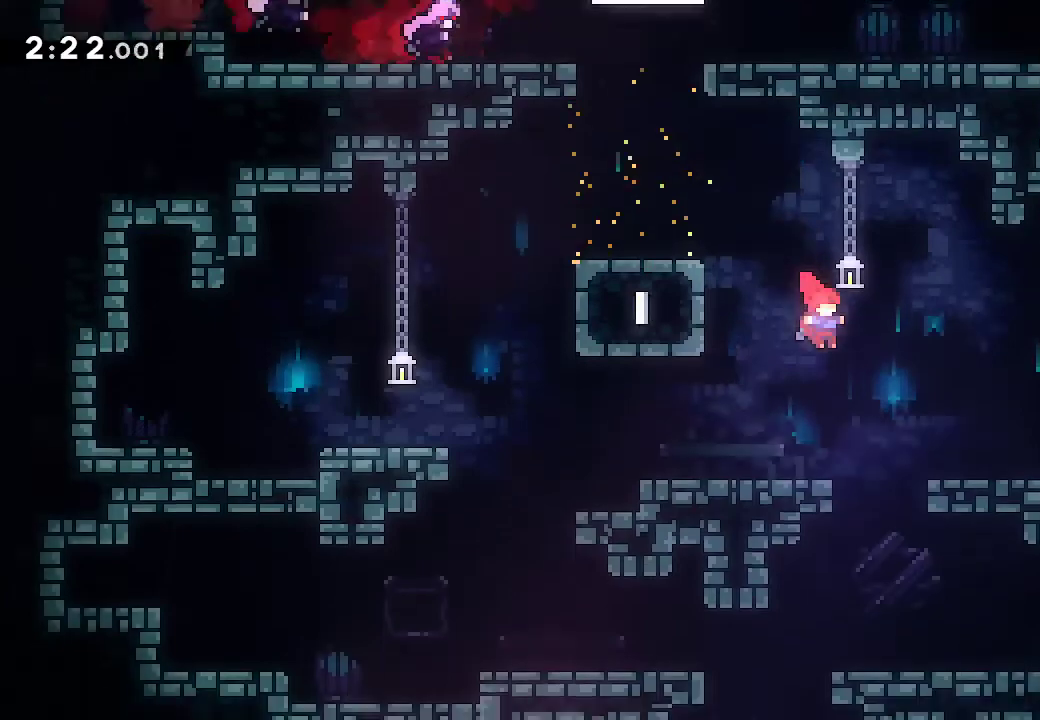
{"buttons": [], "left_stick": "left", "right_stick": "center", "button_events": []}
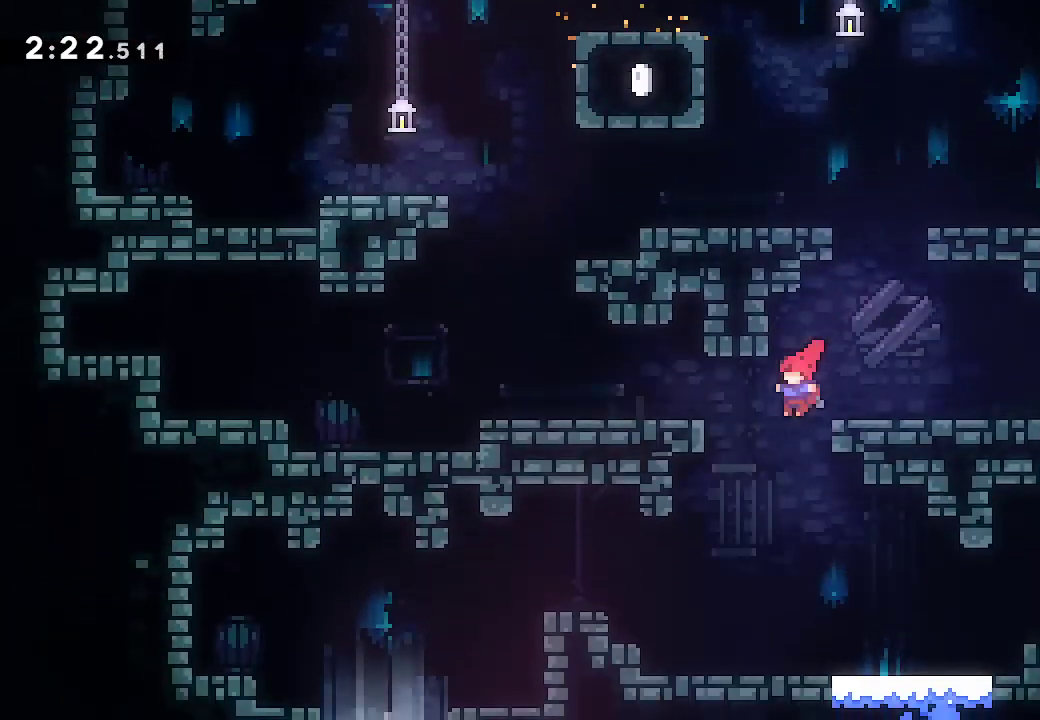
{"buttons": ["B"], "left_stick": "left", "right_stick": "center", "button_events": [[417, "B", "down"]]}
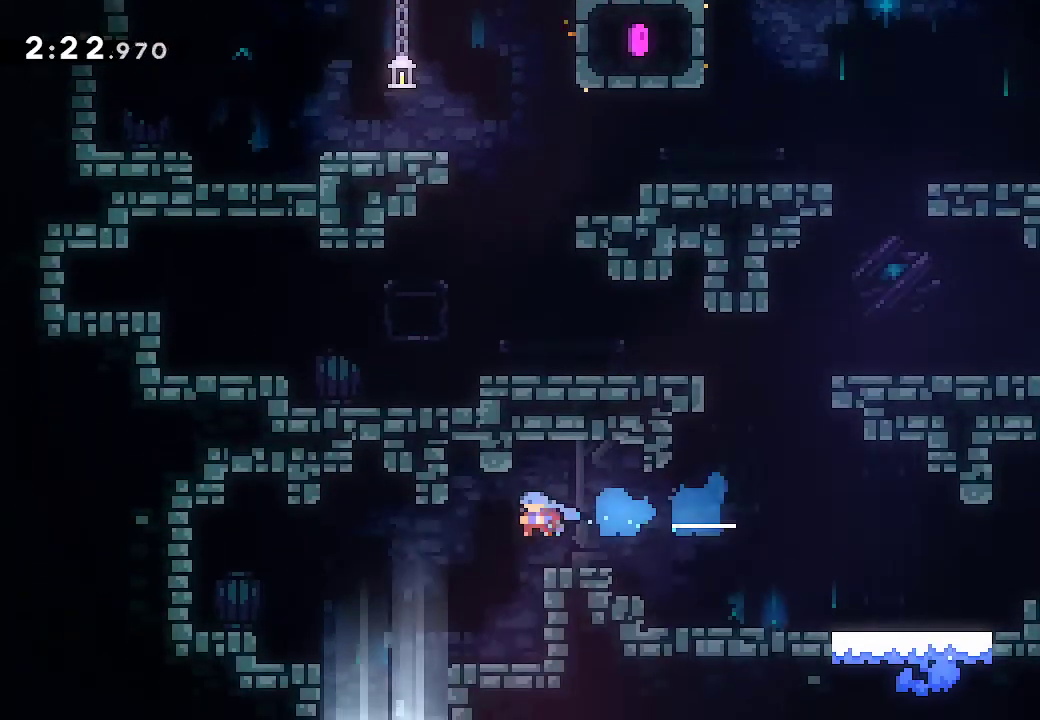
{"buttons": ["B"], "left_stick": "center", "right_stick": "center", "button_events": []}
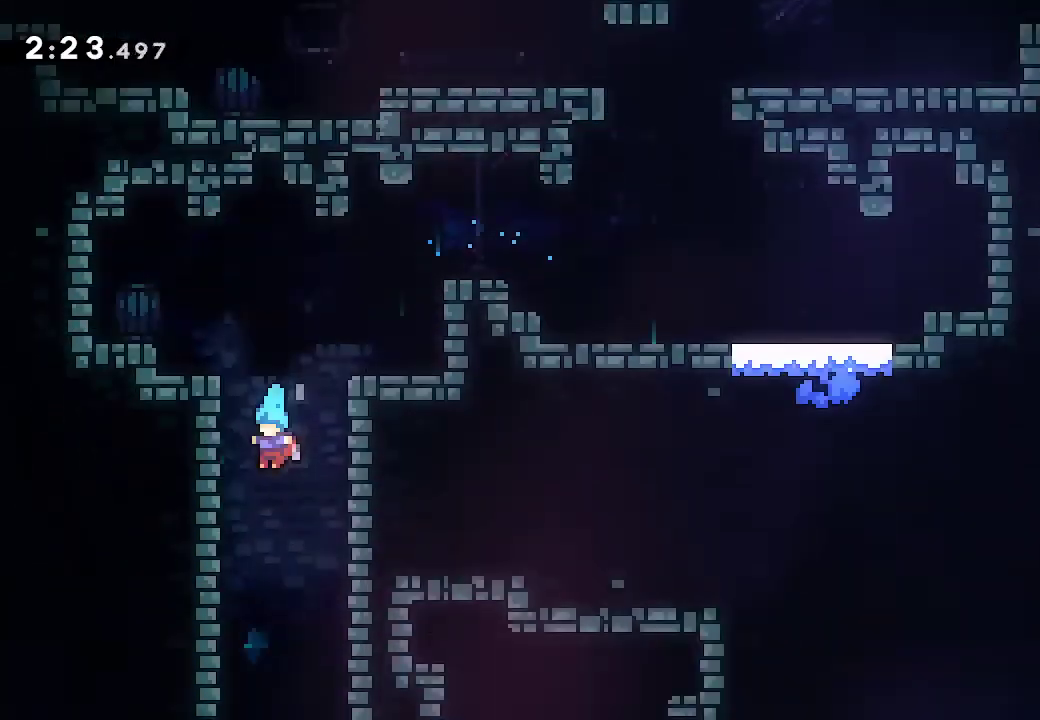
{"buttons": ["B"], "left_stick": "right", "right_stick": "center", "button_events": []}
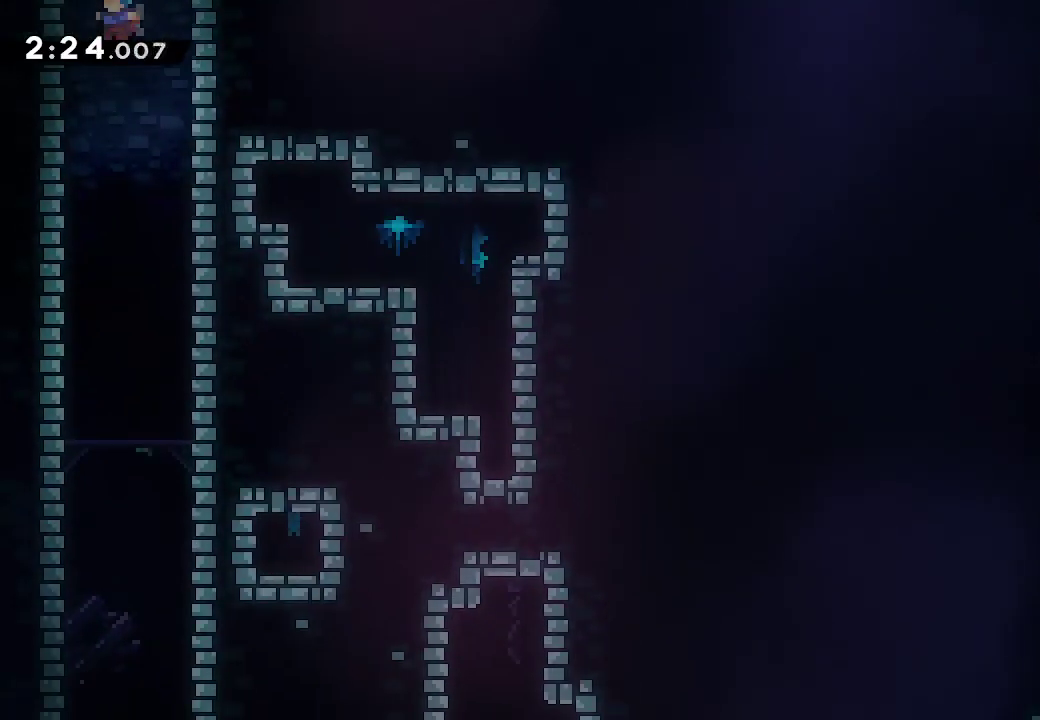
{"buttons": ["B"], "left_stick": "center", "right_stick": "center", "button_events": []}
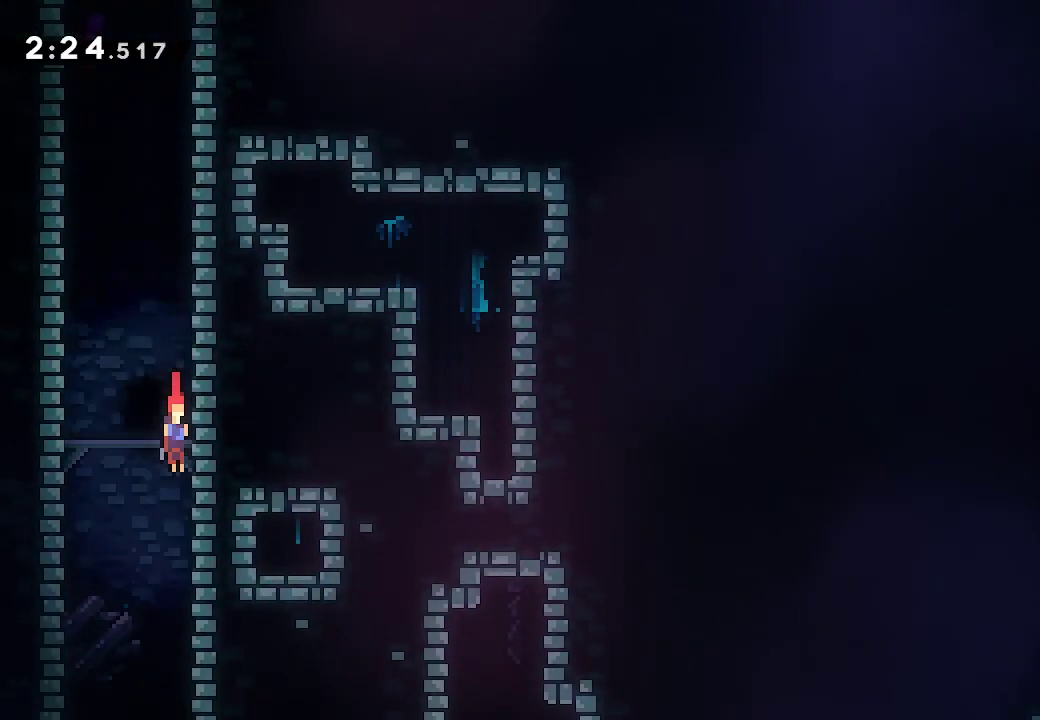
{"buttons": ["B"], "left_stick": "center", "right_stick": "center", "button_events": []}
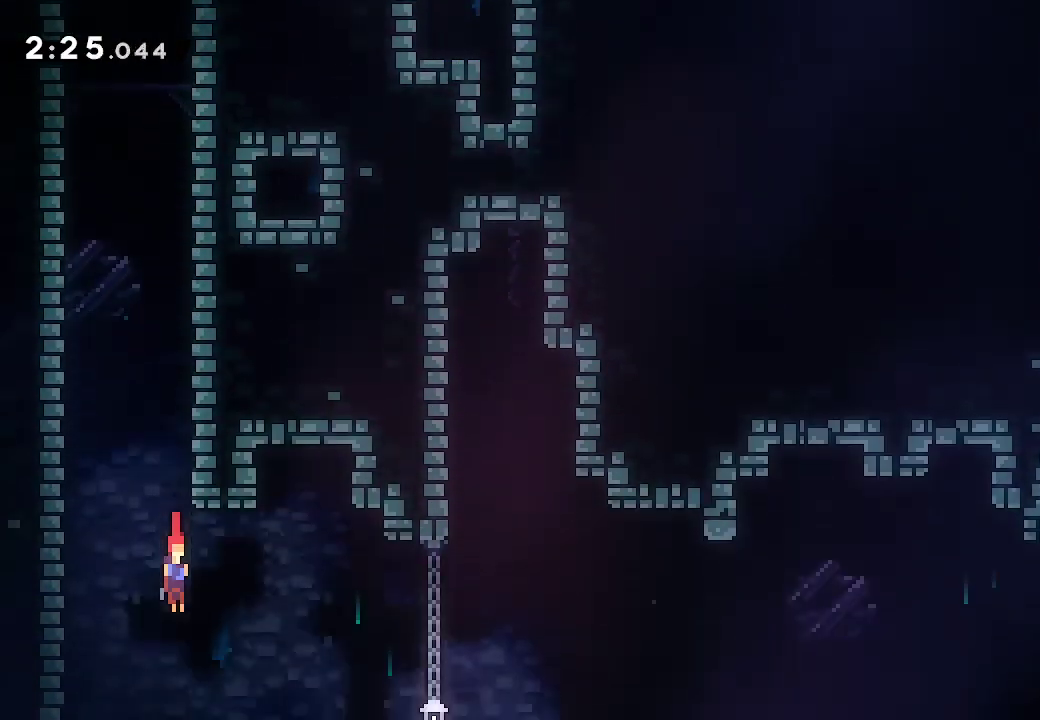
{"buttons": ["R2"], "left_stick": "down-right", "right_stick": "center", "button_events": [[400, "B", "up"], [433, "R2", "down"]]}
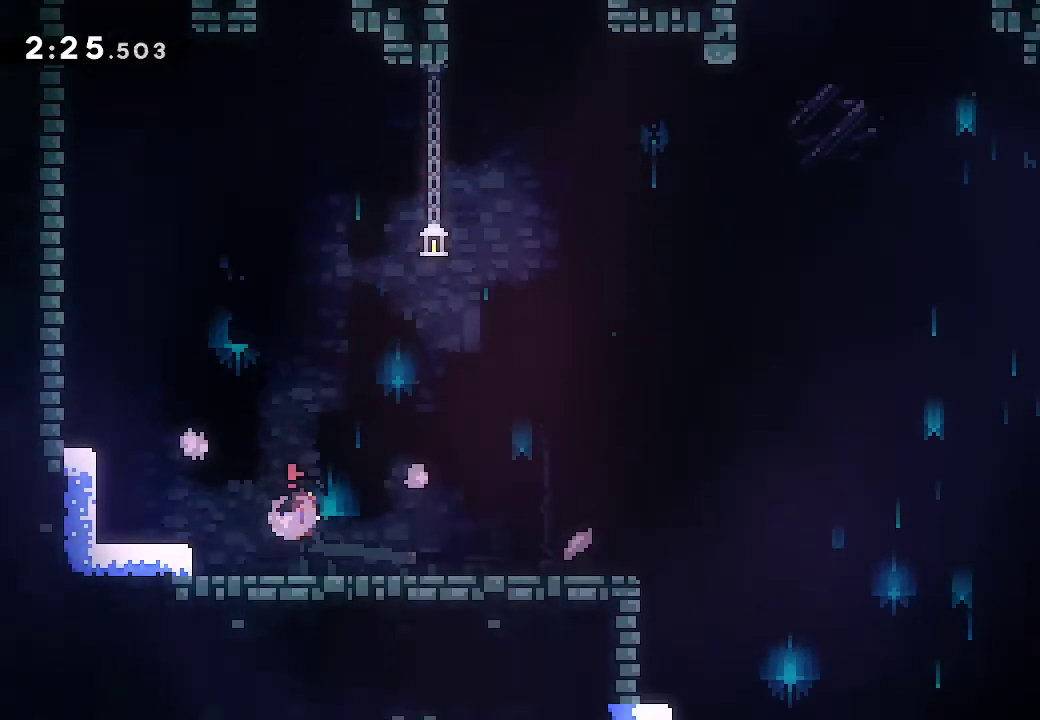
{"buttons": ["R2"], "left_stick": "down-right", "right_stick": "center", "button_events": [[50, "R2", "up"], [117, "A", "down"], [167, "A", "up"], [183, "R2", "down"], [317, "R2", "up"], [367, "A", "down"], [467, "A", "up"], [500, "R2", "down"]]}
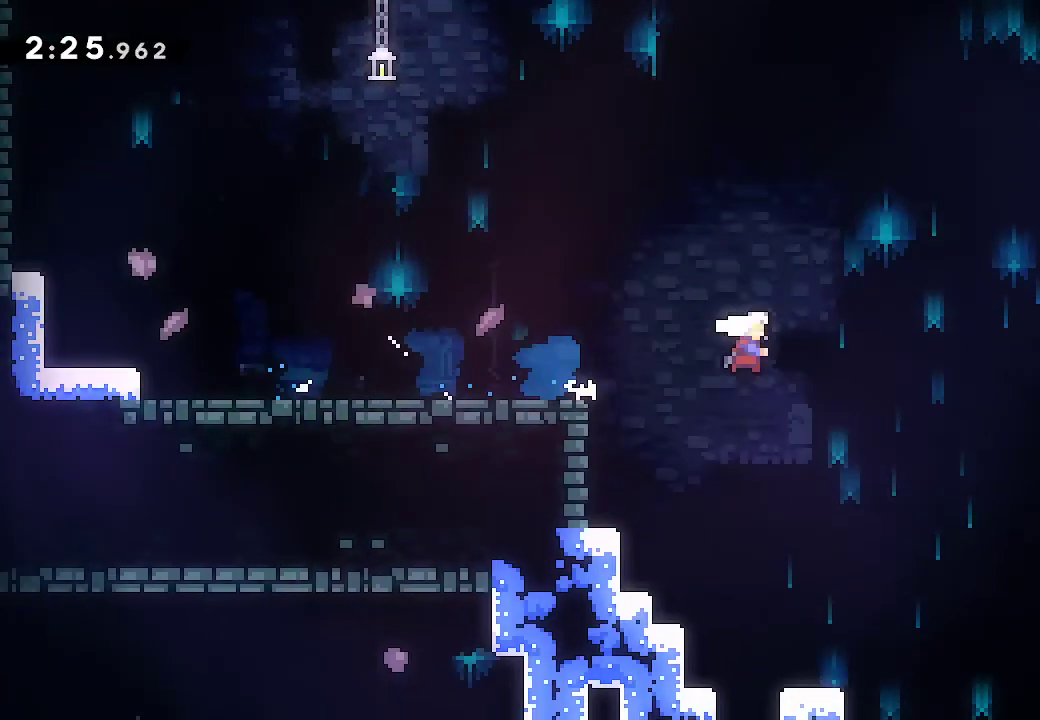
{"buttons": [], "left_stick": "right", "right_stick": "center", "button_events": [[133, "R2", "up"]]}
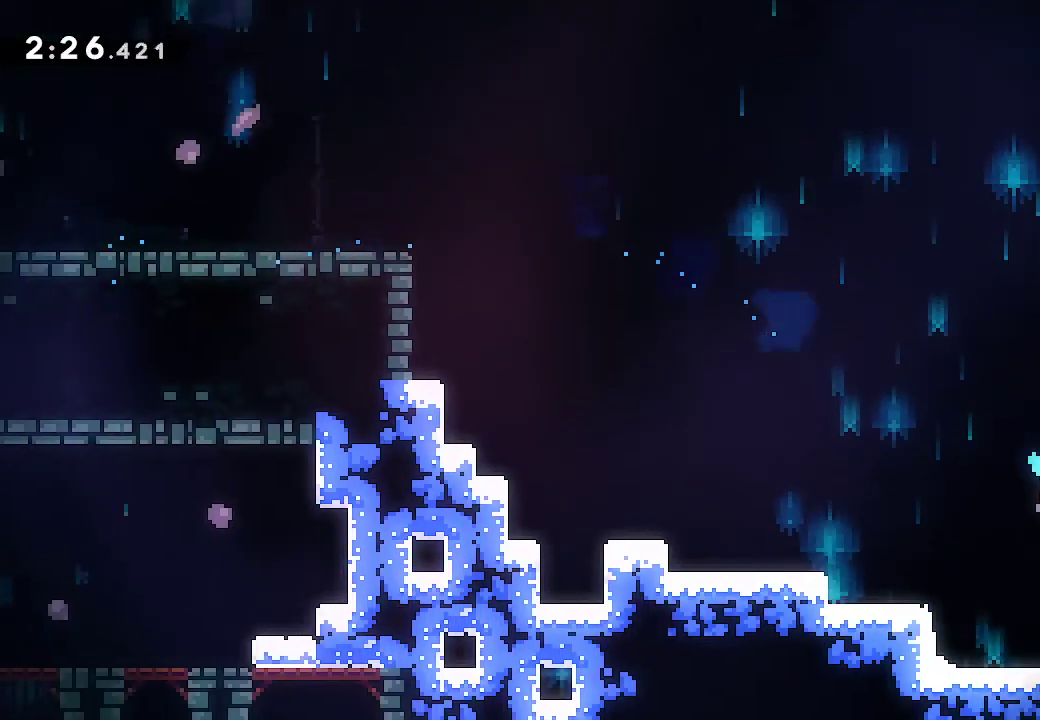
{"buttons": ["A"], "left_stick": "center", "right_stick": "center", "button_events": [[200, "A", "down"]]}